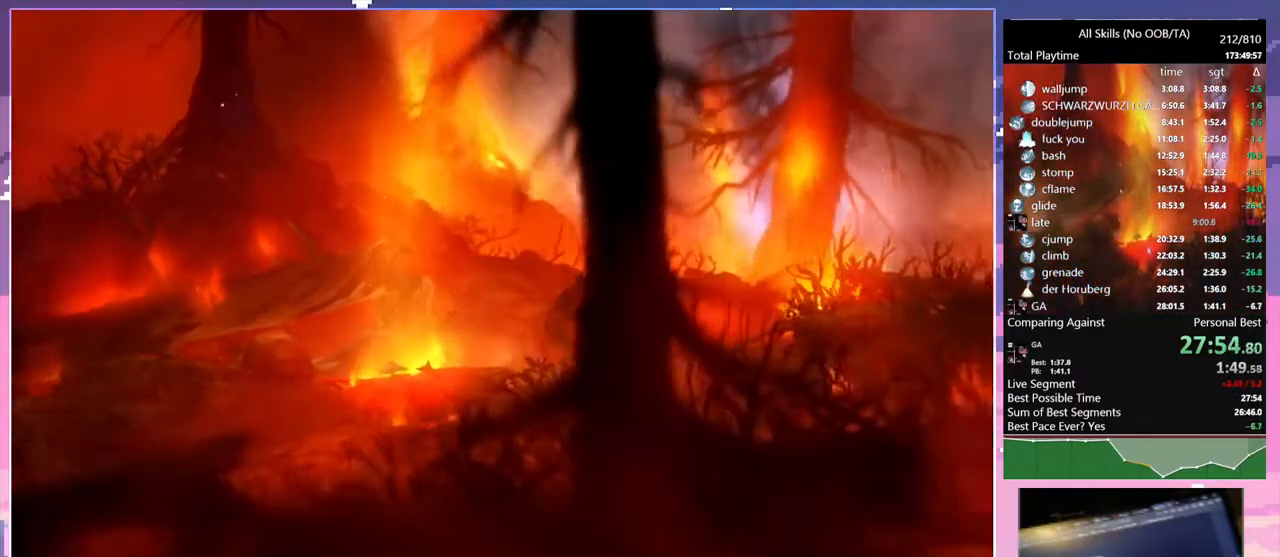
Gameplay with keyboard and mouse; each line is a JSON object with the keys and mouse buttons held at the frame after it. "events" lists presses ("down") and releases ("up") of "1", "6", "a", "c", "ctrl", "d", "e", "escape", "f", "r", "s", "shift", "space", "t", "v", "w", "mouse_left", "mouse_wheel", "mouse_right", "mouse_mb4" and "mouse_mb5" between this image and that frame as [ms after this image, input, new state], when the widget could be followed in between. "mouse_left", "mouse_wheel", "mouse_right", "mouse_mb4", "mouse_mb5" = the "left", "wheel", "right", "mb4", "mb5" buttons of the "mouse" list. No other keys are recorded. "wheel" means that the mouse wheel is clicked or scrolled. Mouse movement is not recorded.
{"keys": ["d"], "mouse": [], "events": [[17, "space", "up"], [67, "space", "down"], [117, "space", "up"], [150, "space", "down"], [183, "space", "up"], [233, "space", "down"], [317, "space", "up"], [350, "space", "down"], [383, "space", "up"], [433, "space", "down"], [483, "space", "up"]]}
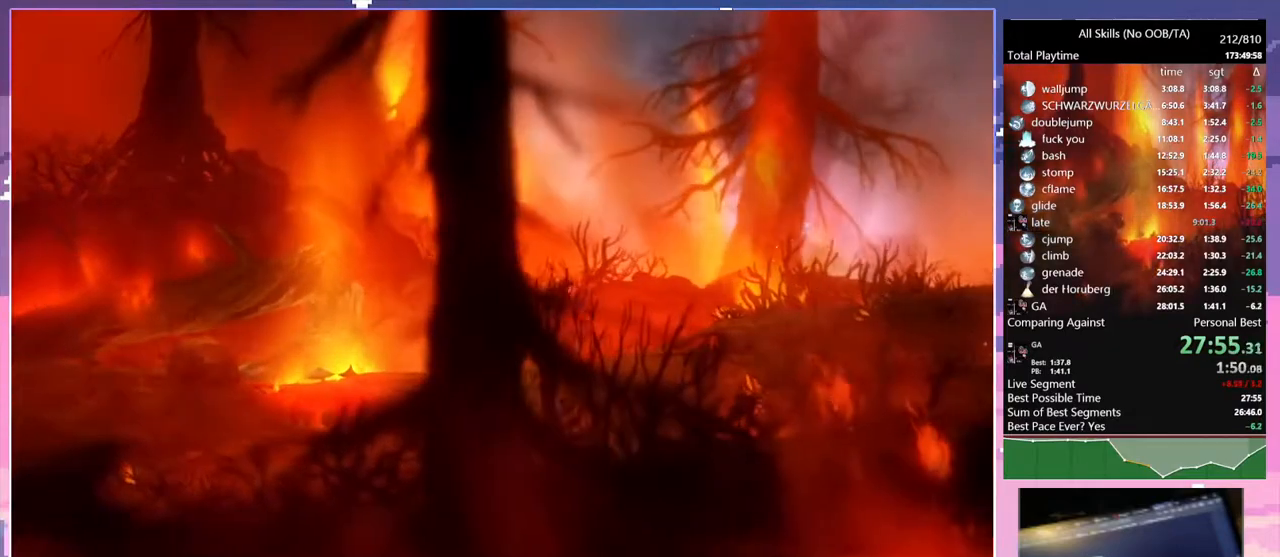
{"keys": ["d", "space"], "mouse": [], "events": [[33, "space", "down"], [83, "space", "up"], [150, "space", "down"], [200, "space", "up"], [233, "space", "down"], [283, "space", "up"], [367, "space", "down"], [400, "space", "up"], [450, "space", "down"]]}
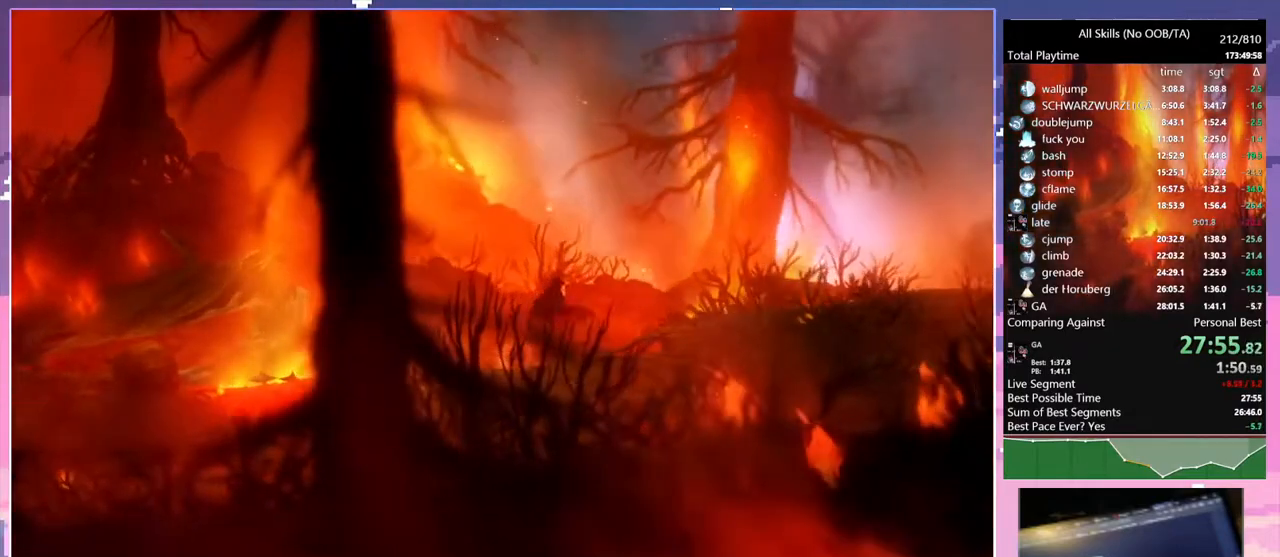
{"keys": ["d", "space"], "mouse": [], "events": [[17, "space", "up"], [67, "space", "down"], [100, "space", "up"], [133, "space", "down"], [200, "space", "up"], [233, "space", "down"], [317, "space", "up"], [350, "space", "down"], [383, "space", "up"], [433, "space", "down"]]}
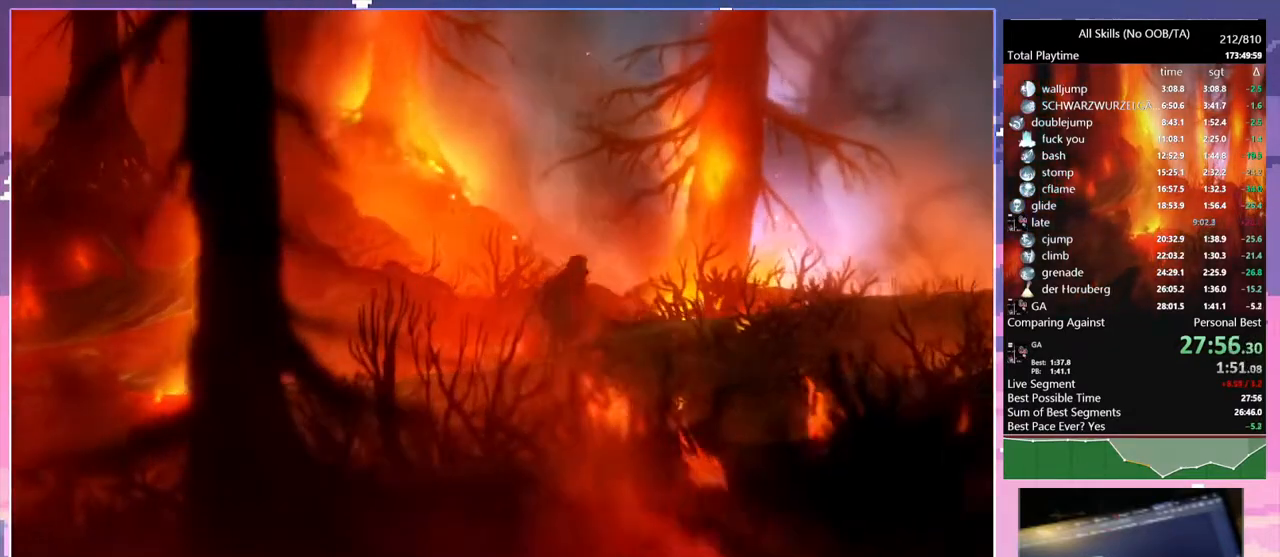
{"keys": ["d", "space"], "mouse": [], "events": [[17, "space", "up"], [67, "space", "down"], [117, "space", "up"], [150, "space", "down"], [200, "space", "up"], [267, "space", "down"], [317, "space", "up"], [367, "space", "down"], [400, "space", "up"], [433, "space", "down"]]}
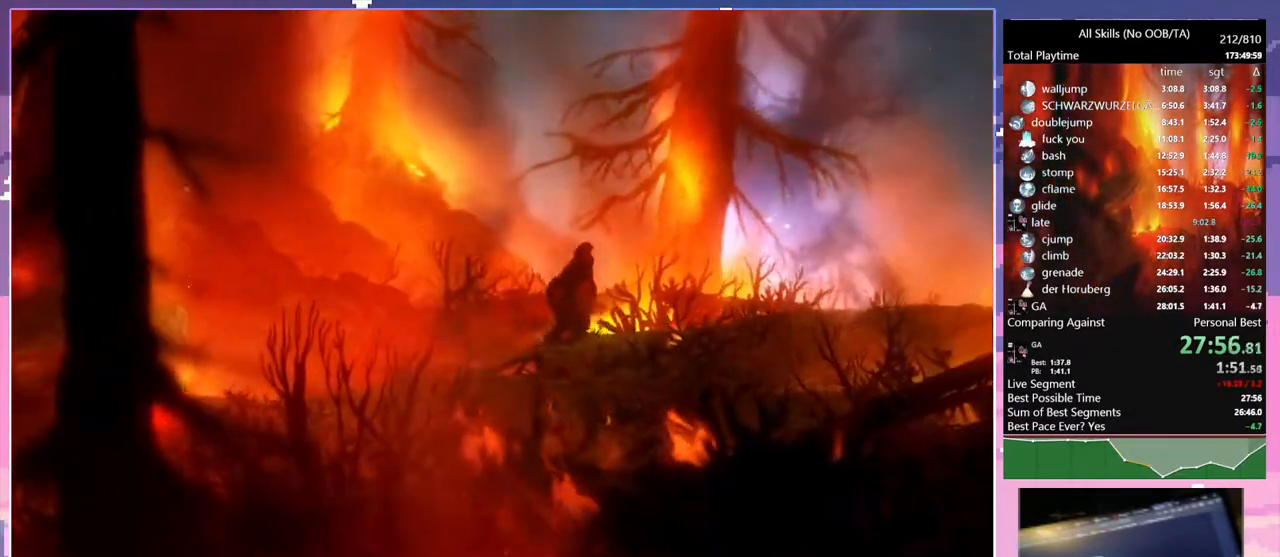
{"keys": ["d", "space"], "mouse": [], "events": [[17, "space", "up"], [67, "space", "down"], [117, "space", "up"], [150, "space", "down"], [183, "space", "up"], [267, "space", "down"], [300, "space", "up"], [350, "space", "down"], [400, "space", "up"], [450, "space", "down"]]}
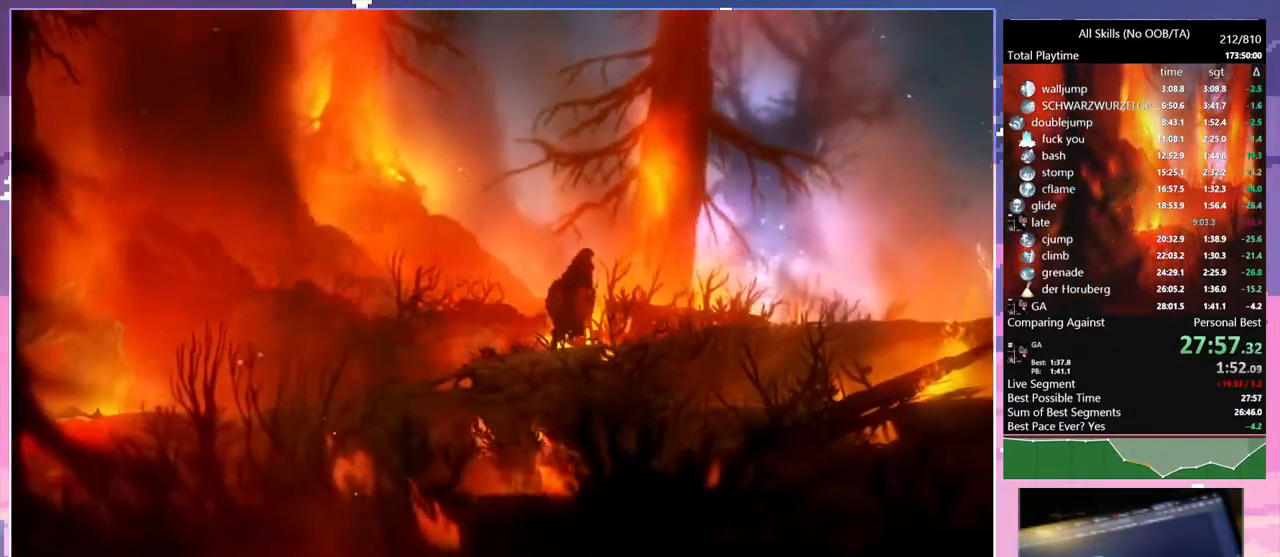
{"keys": ["d", "space"], "mouse": [], "events": [[17, "space", "up"], [67, "space", "down"], [117, "space", "up"], [150, "space", "down"], [200, "space", "up"], [233, "space", "down"], [283, "space", "up"], [367, "space", "down"], [400, "space", "up"], [450, "space", "down"]]}
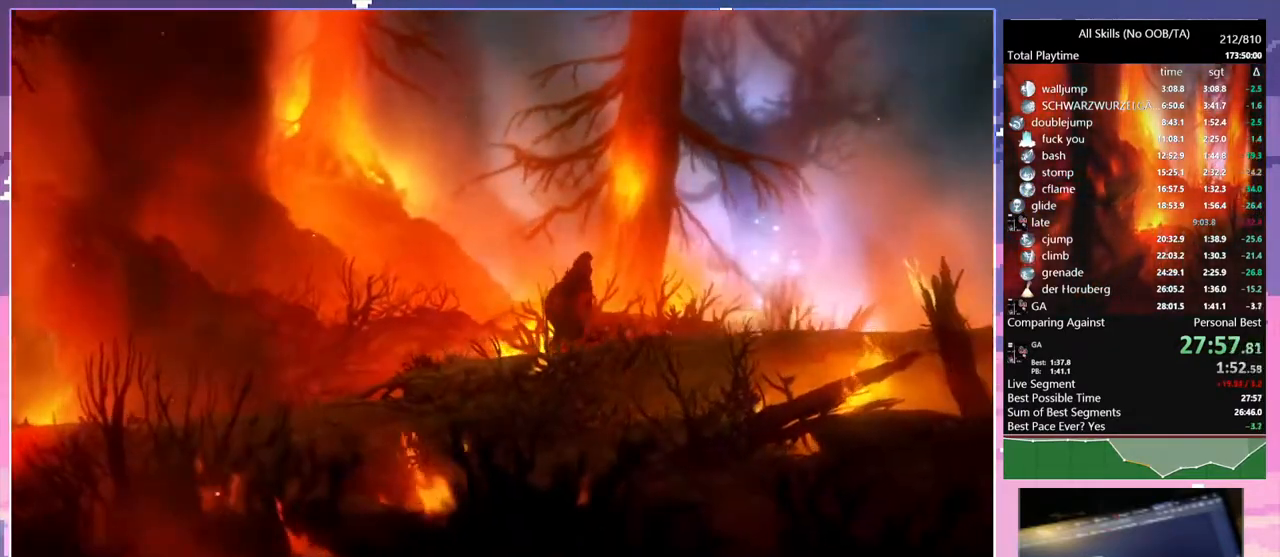
{"keys": ["d", "space"], "mouse": [], "events": [[17, "space", "up"], [67, "space", "down"], [117, "space", "up"], [150, "space", "down"], [200, "space", "up"], [267, "space", "down"], [317, "space", "up"], [350, "space", "down"], [383, "space", "up"], [433, "space", "down"]]}
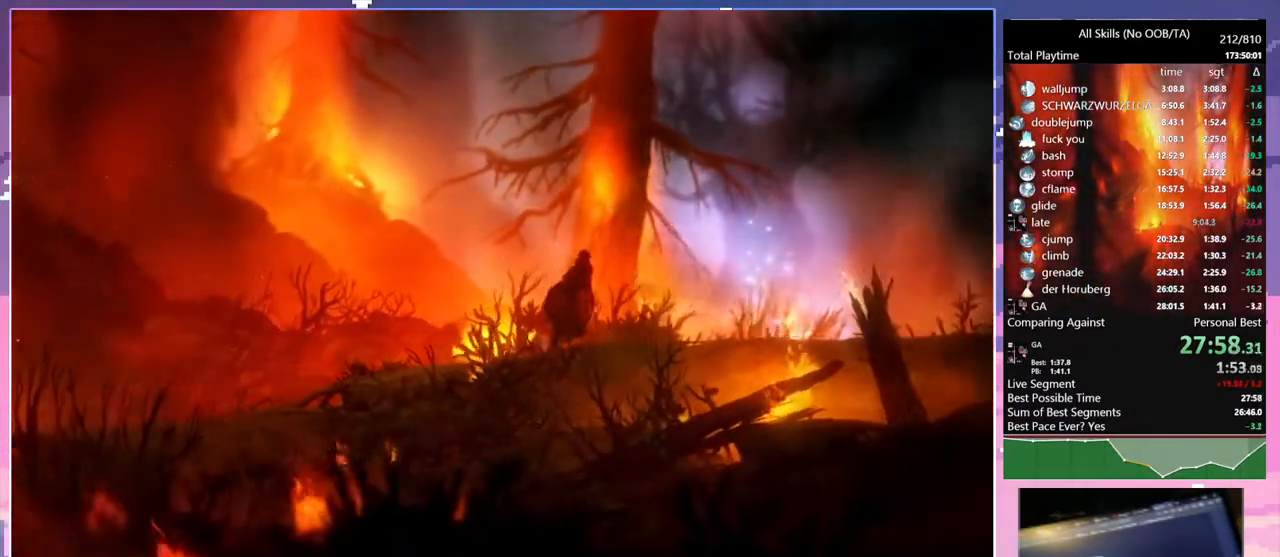
{"keys": ["d", "space"], "mouse": [], "events": [[17, "space", "up"], [33, "space", "down"], [100, "space", "up"], [150, "space", "down"], [200, "space", "up"], [267, "space", "down"], [317, "space", "up"], [367, "space", "down"], [417, "space", "up"], [450, "space", "down"]]}
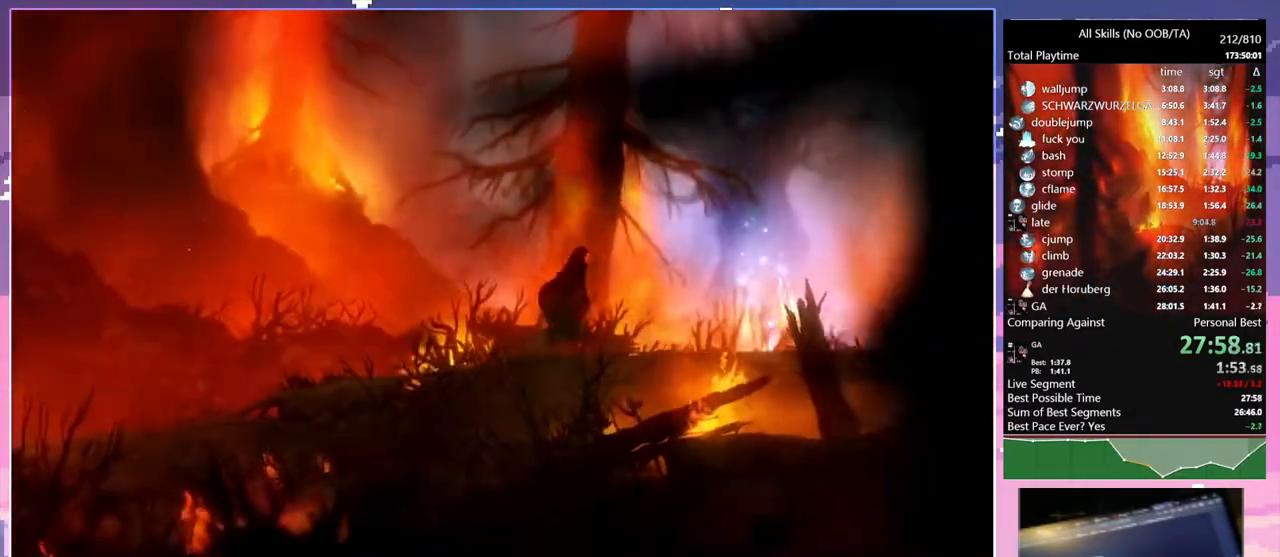
{"keys": ["d", "space"], "mouse": [], "events": [[17, "space", "up"], [67, "space", "down"], [83, "space", "up"], [150, "space", "down"], [183, "space", "up"], [233, "space", "down"], [300, "space", "up"], [350, "space", "down"], [383, "space", "up"], [450, "space", "down"]]}
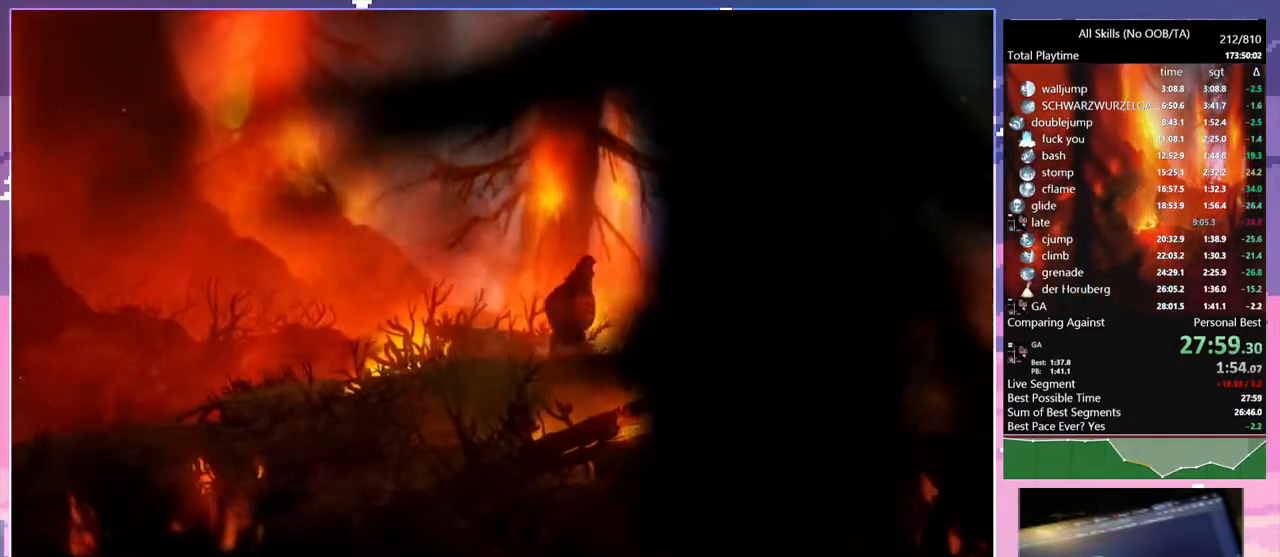
{"keys": [], "mouse": [], "events": [[17, "space", "up"], [67, "space", "down"], [117, "space", "up"], [150, "space", "down"], [217, "space", "up"], [367, "d", "up"]]}
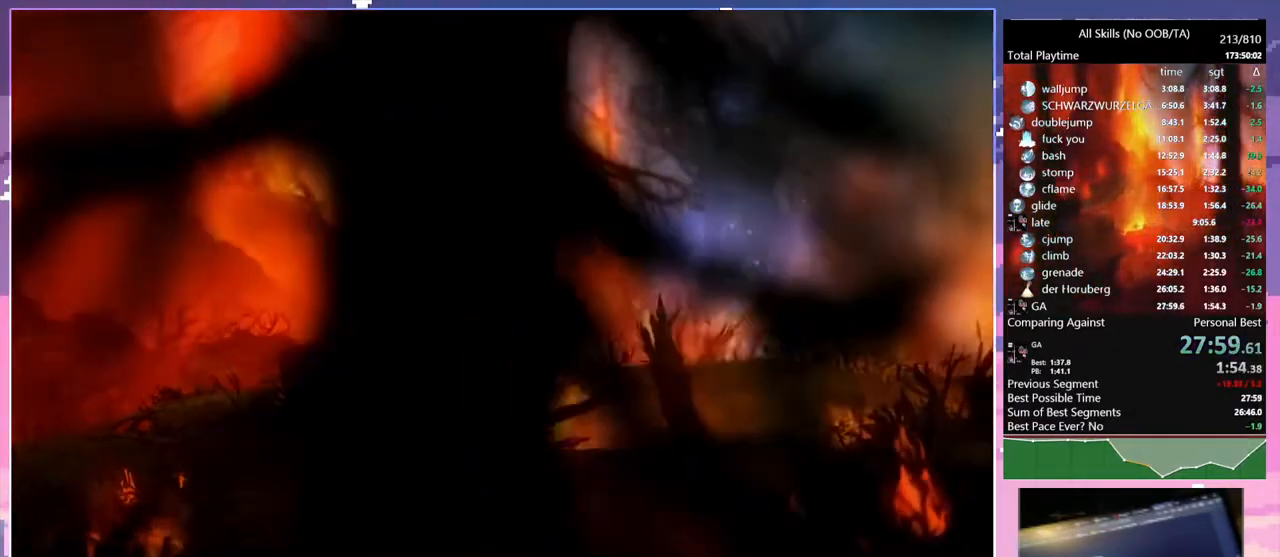
{"keys": [], "mouse": [], "events": []}
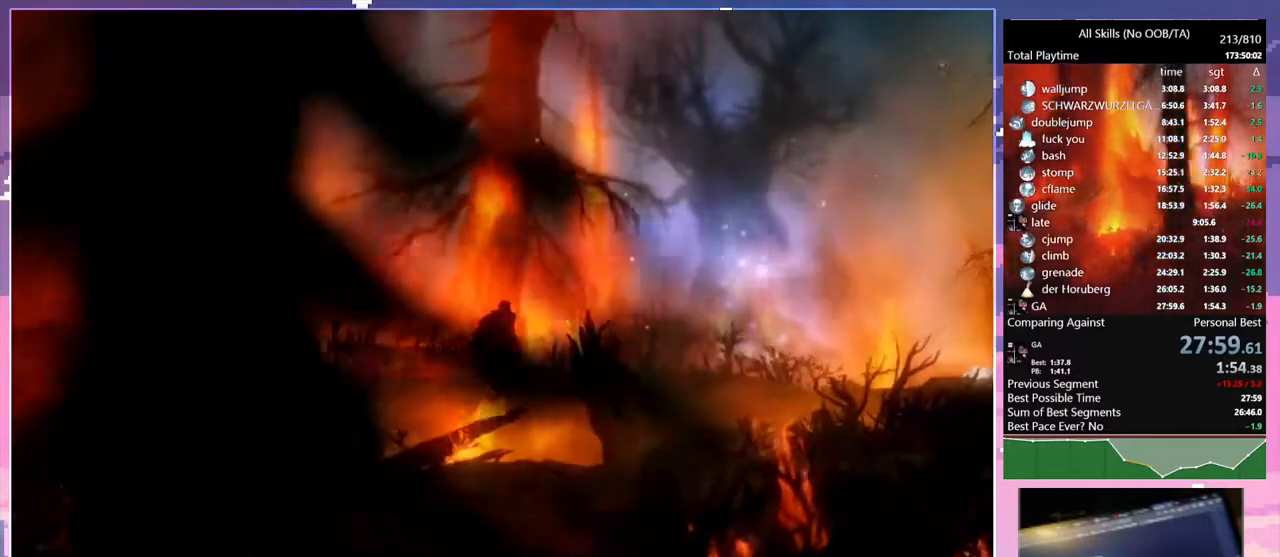
{"keys": [], "mouse": [], "events": []}
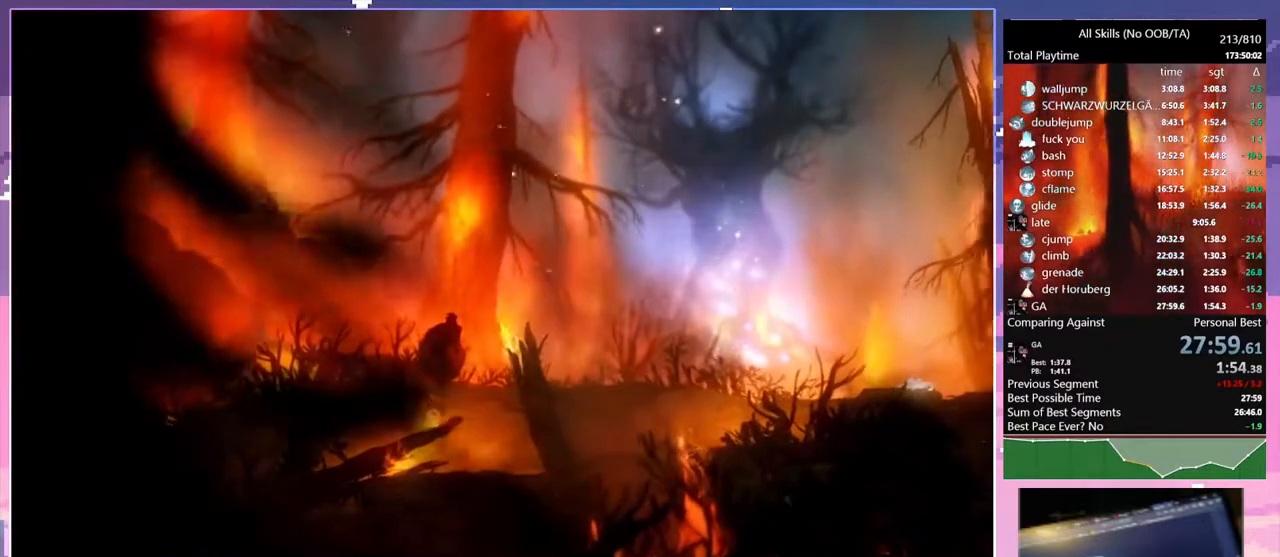
{"keys": [], "mouse": [], "events": []}
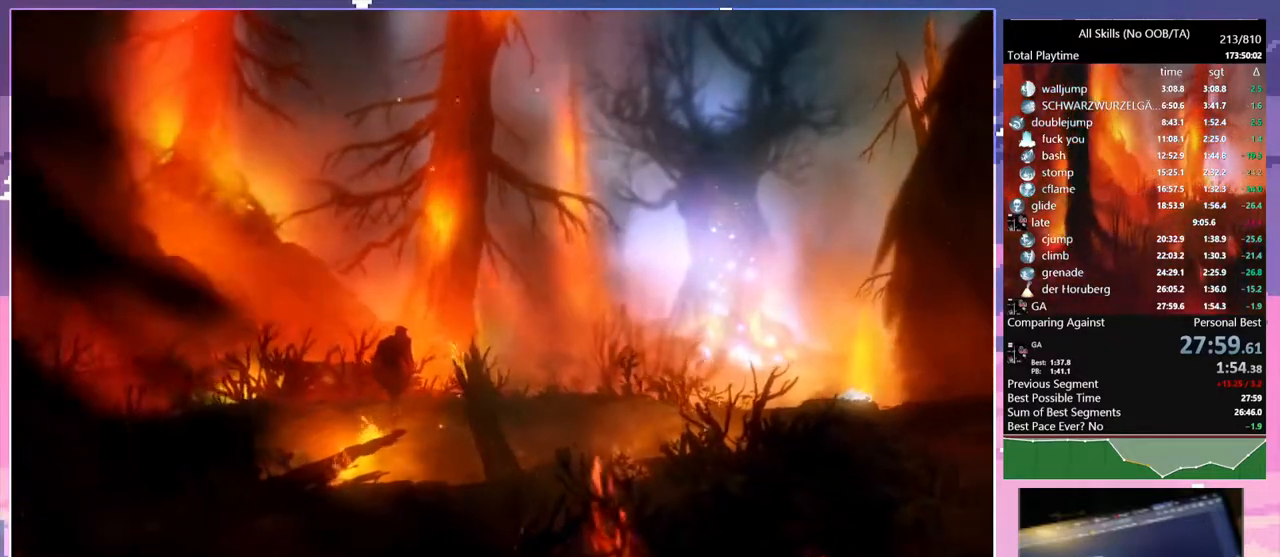
{"keys": [], "mouse": [], "events": []}
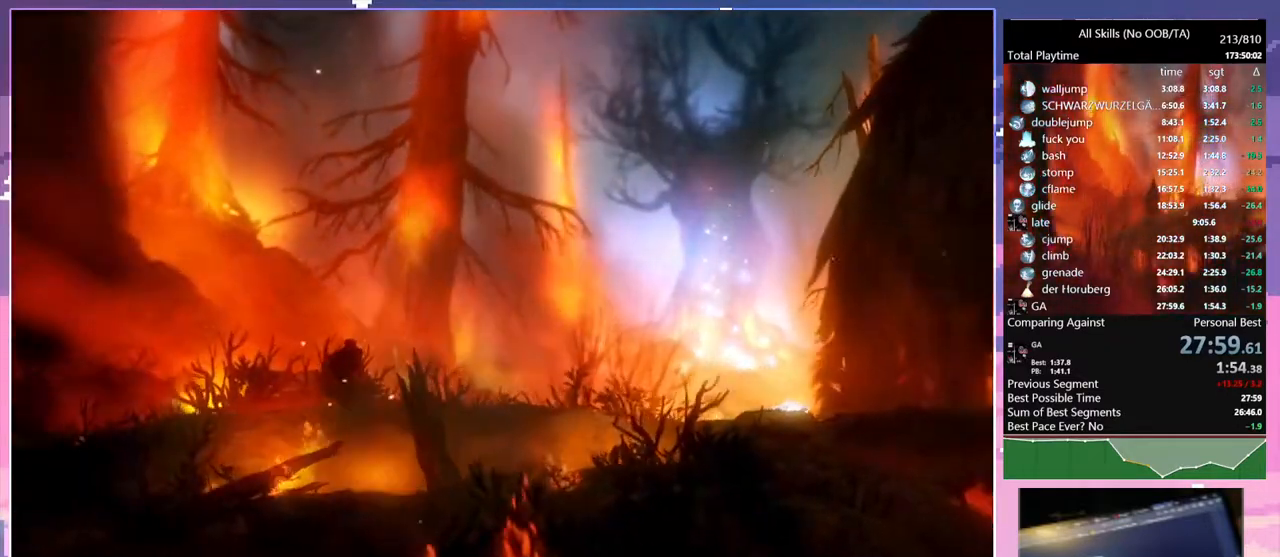
{"keys": [], "mouse": [], "events": []}
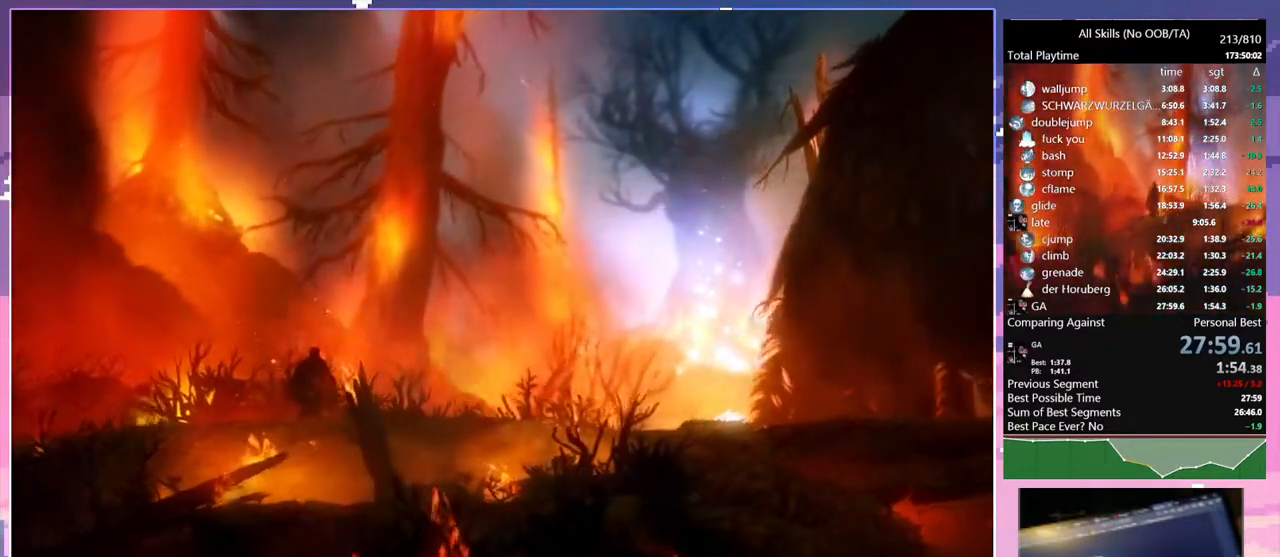
{"keys": [], "mouse": [], "events": []}
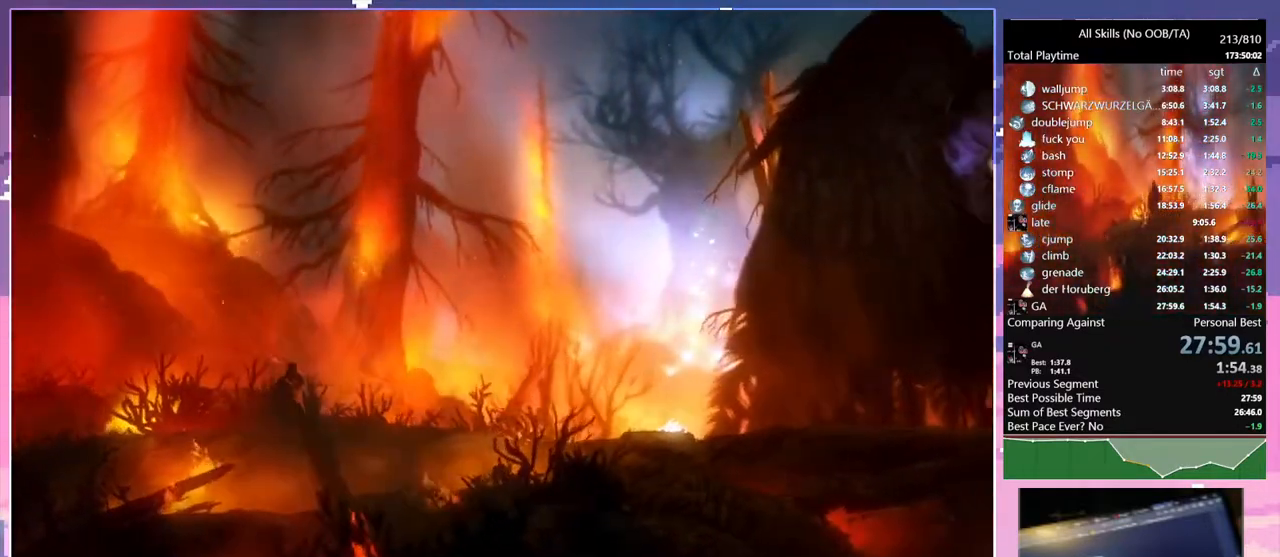
{"keys": [], "mouse": [], "events": [[200, "mouse_left", "down"], [300, "mouse_left", "up"]]}